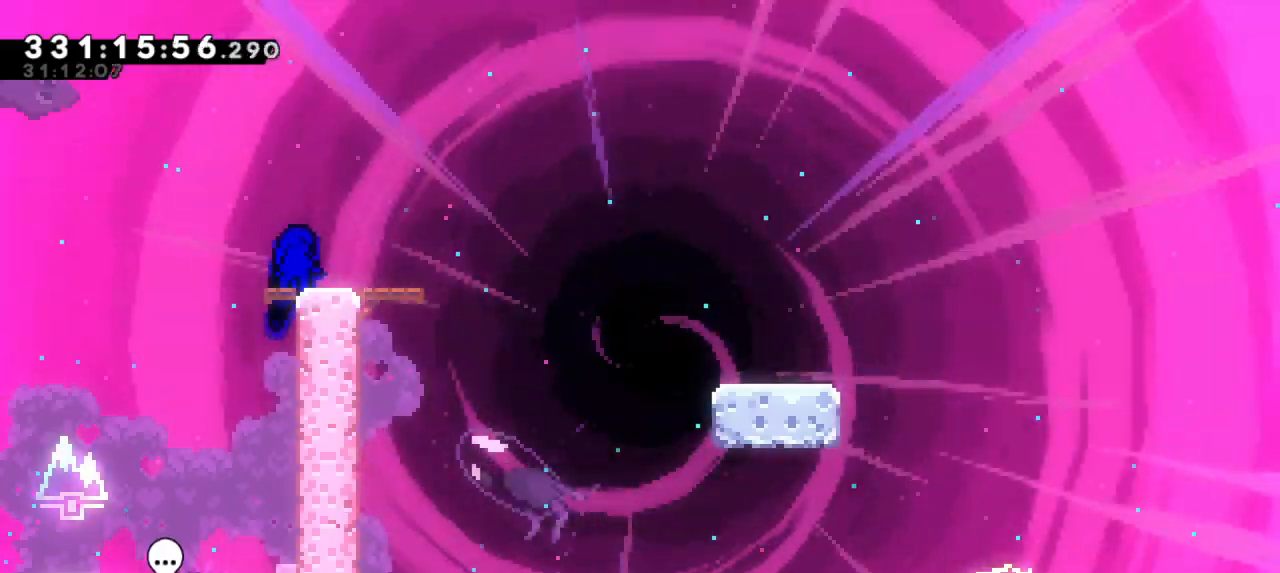
Gameplay with keyboard; each line is a JSON object with the keys held at the frame after it. "events" lists presses ("down") and releases ("up") of "dash", "demo", "down", "grab", "jump", "jump2", "left", "right" and "up" between this image and that frame as [ms after this image, input, new state], when the widget could be followed in between. No other keys are recorded. Mouse input is not recorded. Key names are as the overlay labels them; some are game actions (e.g. jump) rather than physical keys. Not read: other_keys.
{"keys": [], "events": []}
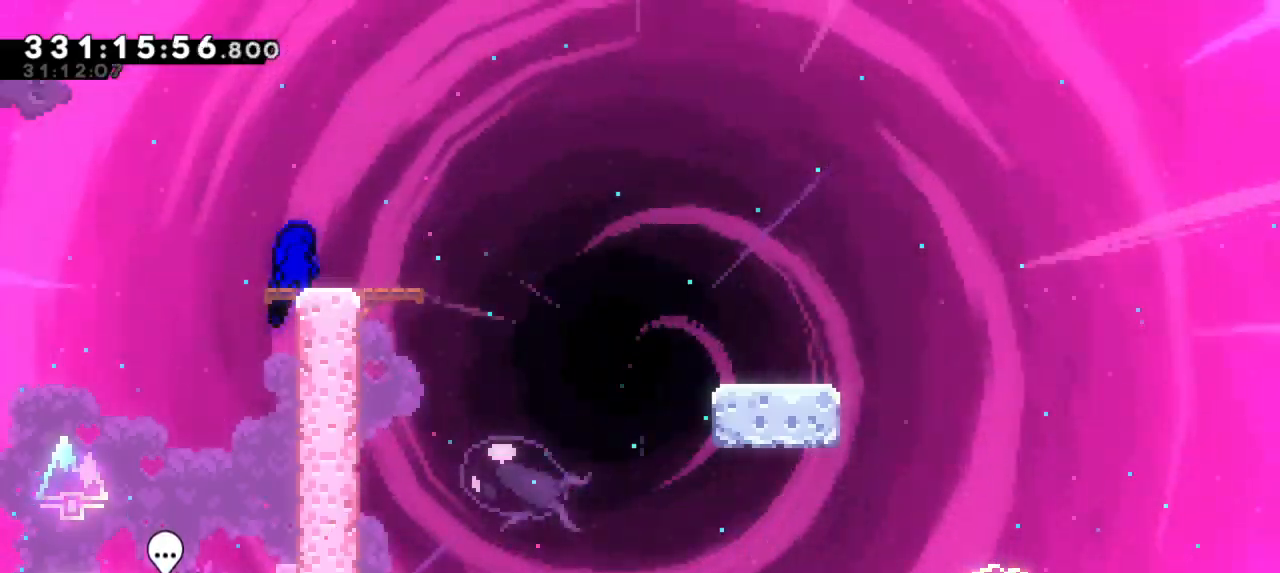
{"keys": ["dash", "down", "right"], "events": [[117, "right", "down"], [133, "dash", "down"], [133, "down", "down"], [133, "up", "down"], [200, "up", "up"], [333, "jump2", "down"], [367, "dash", "up"], [450, "dash", "down"], [500, "jump2", "up"]]}
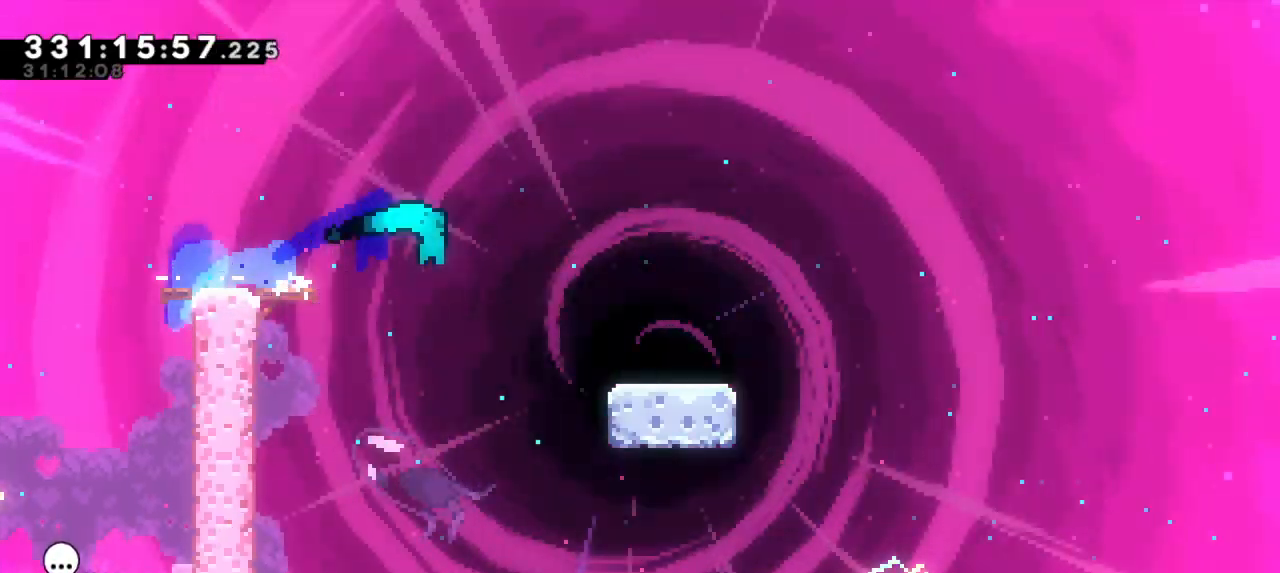
{"keys": ["dash", "down", "right"], "events": [[133, "jump2", "down"], [233, "dash", "up"], [350, "dash", "down"], [417, "jump2", "up"]]}
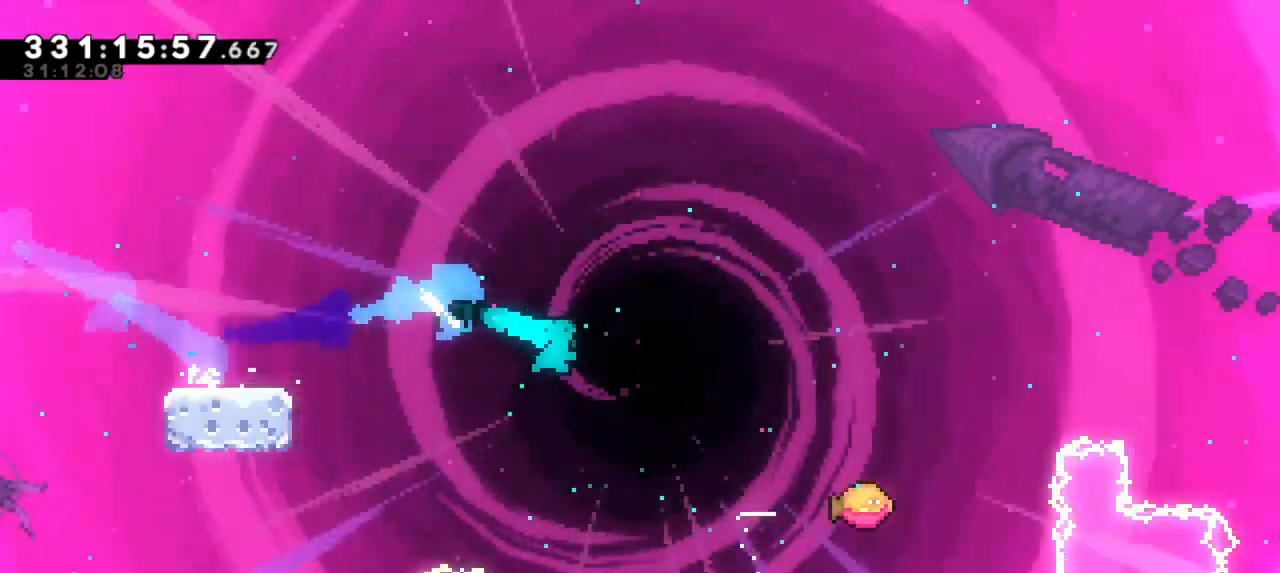
{"keys": ["jump2", "right"], "events": [[17, "jump2", "down"], [133, "down", "up"], [150, "dash", "up"]]}
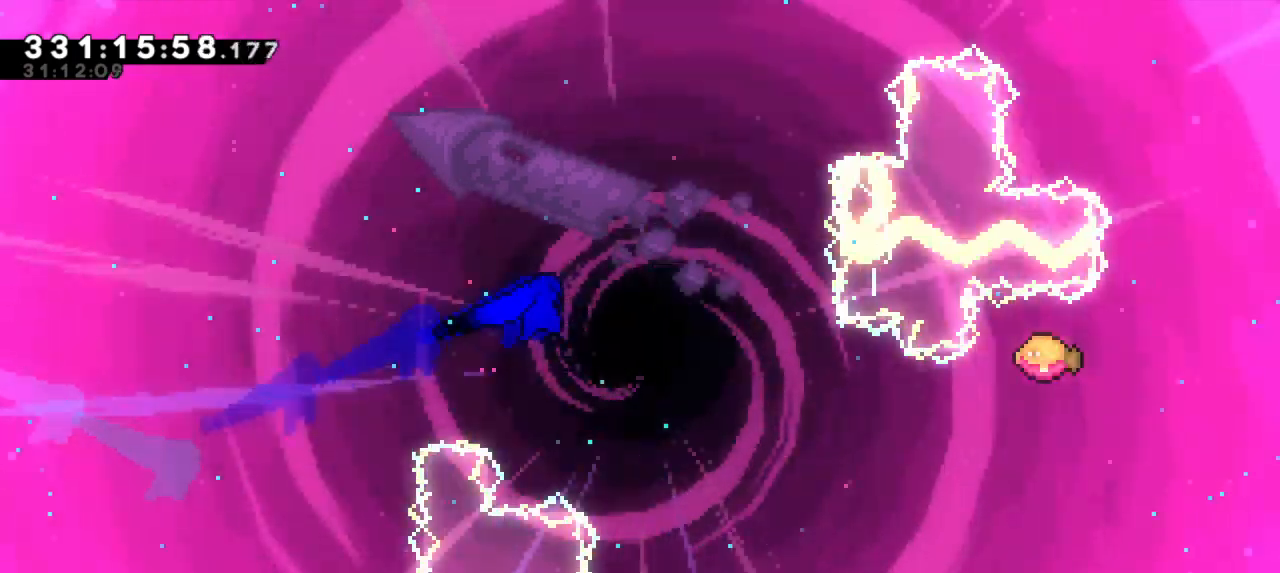
{"keys": ["jump2", "right"], "events": []}